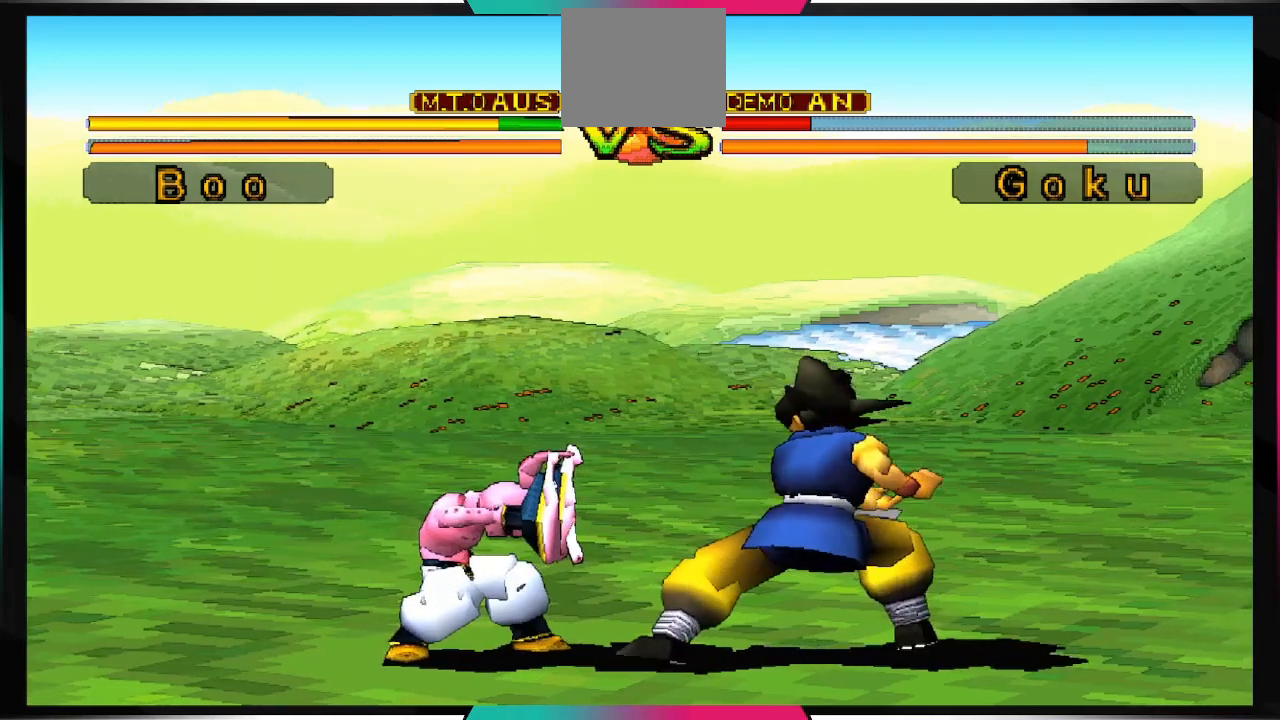
Gameplay with a controller (PlayStation layout); each line is a JSON object with the inputs held at the frame after it. "events" lists button and stick changes between this image and that frame as [ms after this image, input, new state], when the widget could be followed in between. Not read: L3 R3.
{"buttons": ["CROSS"], "left_stick": "center", "right_stick": "center", "events": []}
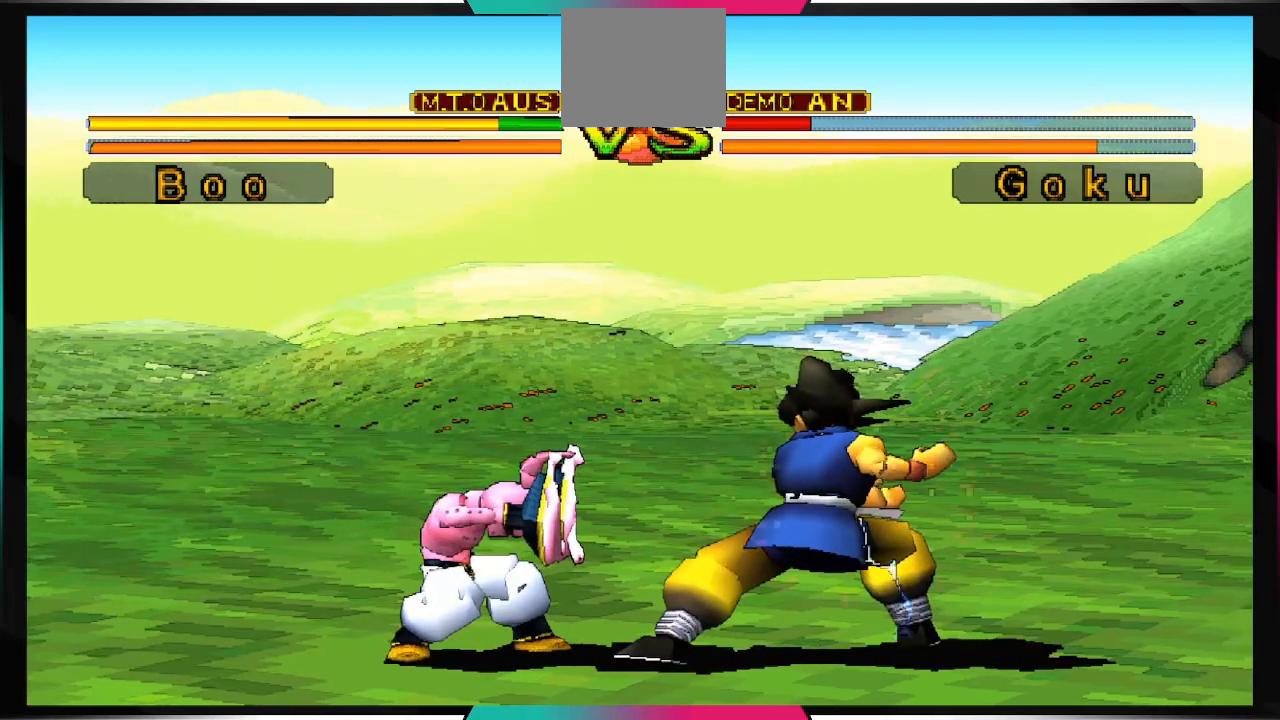
{"buttons": ["CROSS"], "left_stick": "center", "right_stick": "center", "events": []}
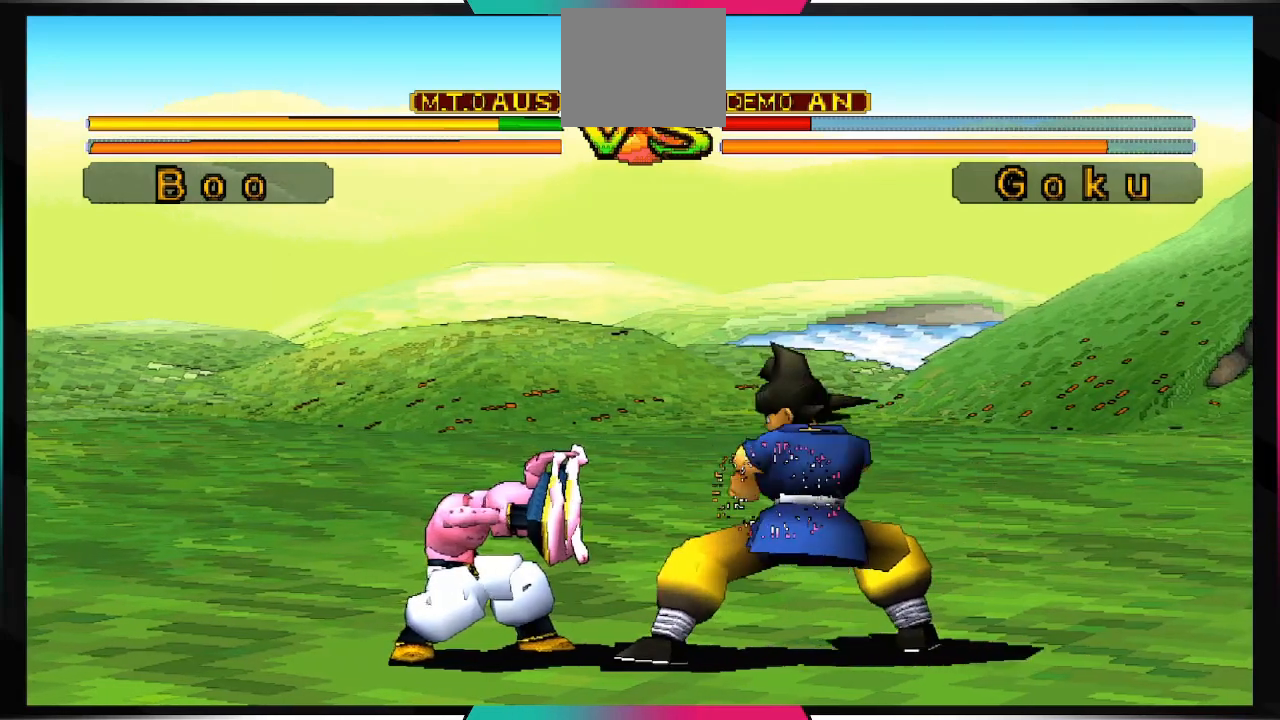
{"buttons": ["DPAD_RIGHT"], "left_stick": "center", "right_stick": "center", "events": [[233, "CROSS", "up"], [300, "DPAD_RIGHT", "down"]]}
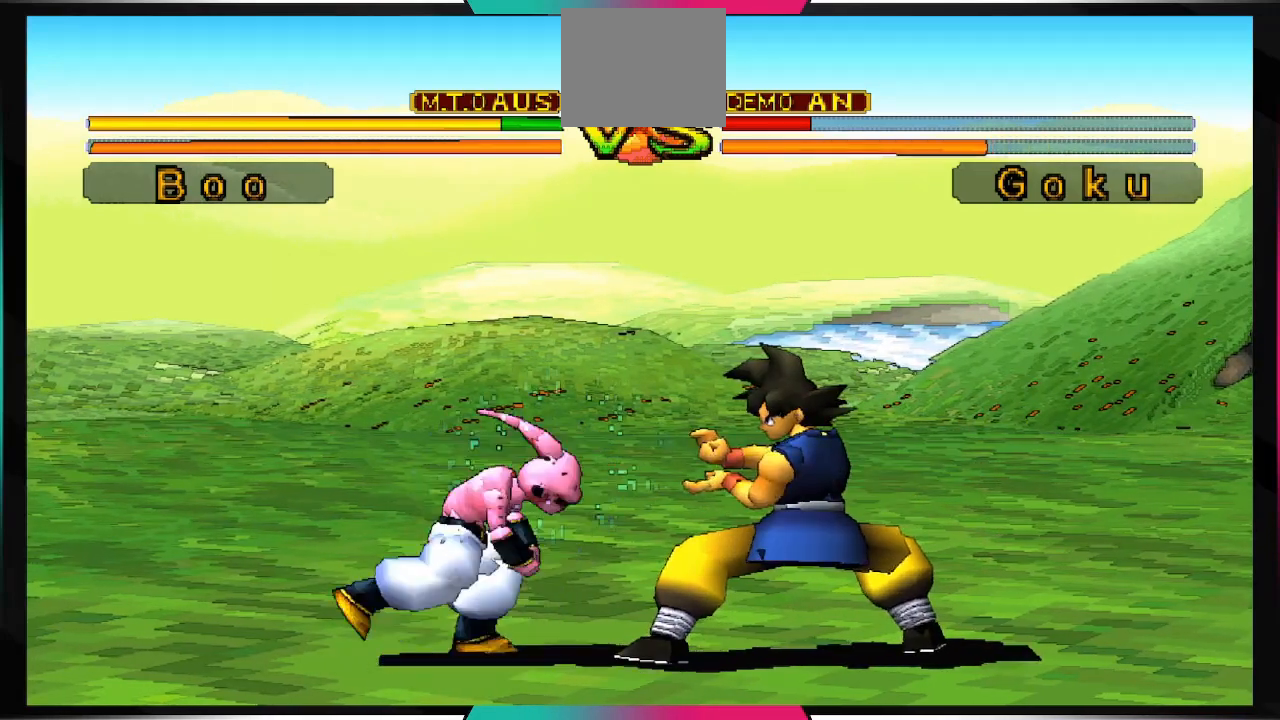
{"buttons": ["CROSS", "DPAD_RIGHT"], "left_stick": "center", "right_stick": "center", "events": [[367, "CROSS", "down"]]}
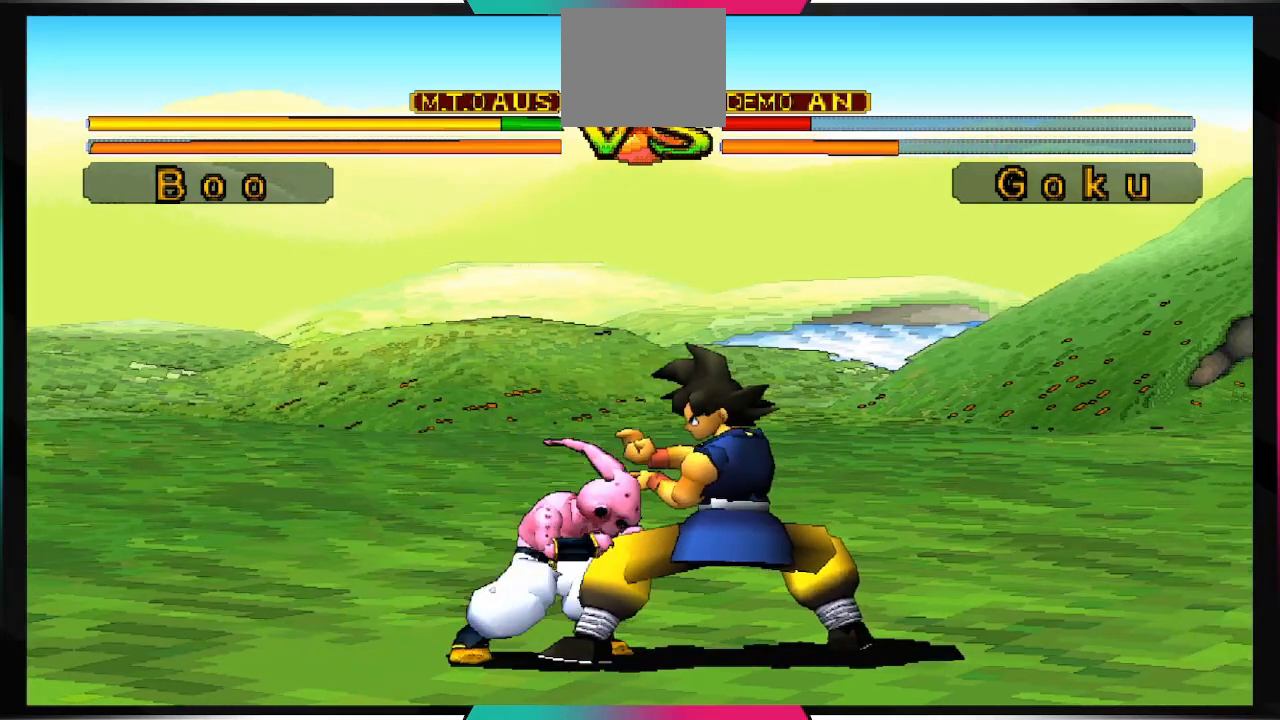
{"buttons": ["CROSS", "DPAD_RIGHT"], "left_stick": "center", "right_stick": "center", "events": []}
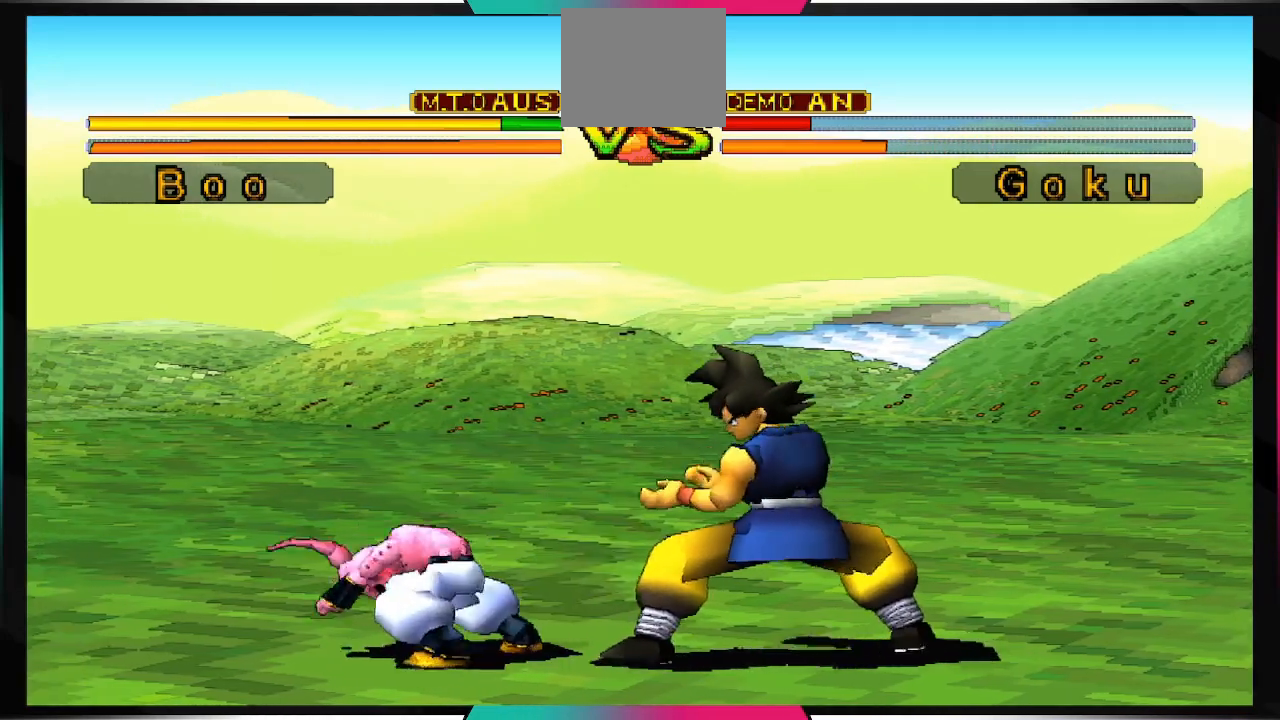
{"buttons": [], "left_stick": "center", "right_stick": "center", "events": [[467, "DPAD_RIGHT", "up"], [500, "CROSS", "up"]]}
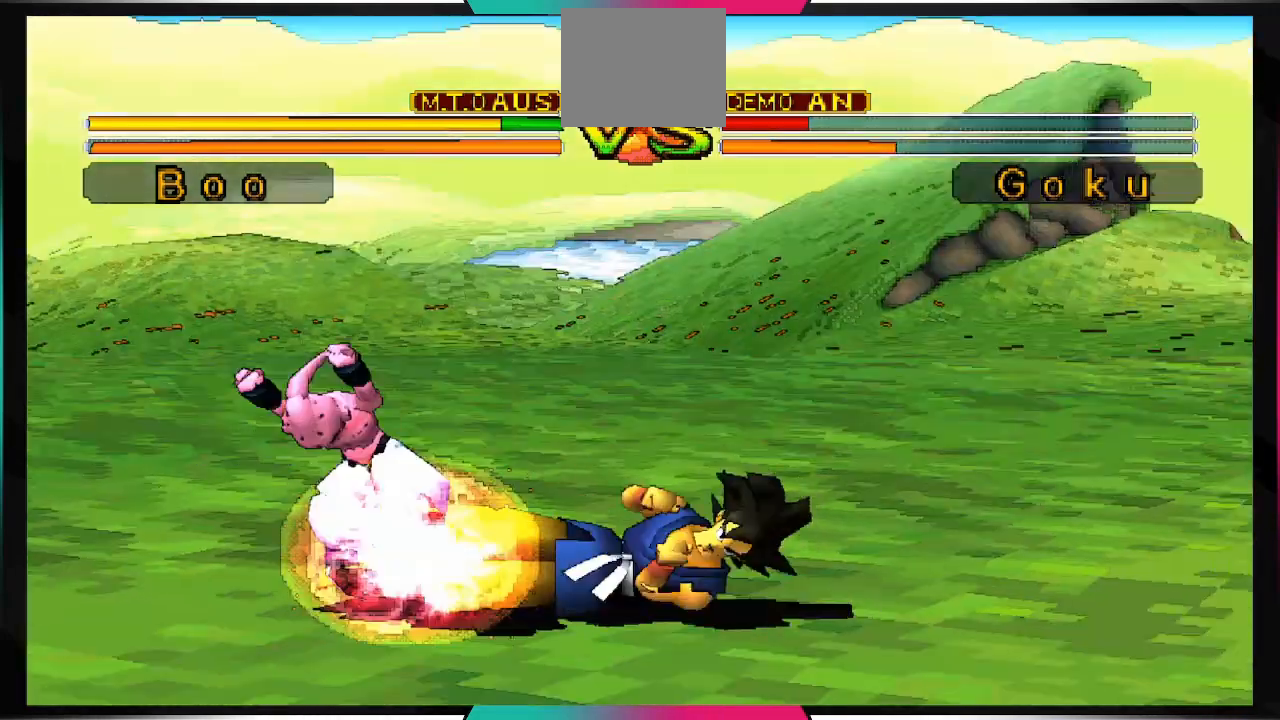
{"buttons": [], "left_stick": "center", "right_stick": "center", "events": []}
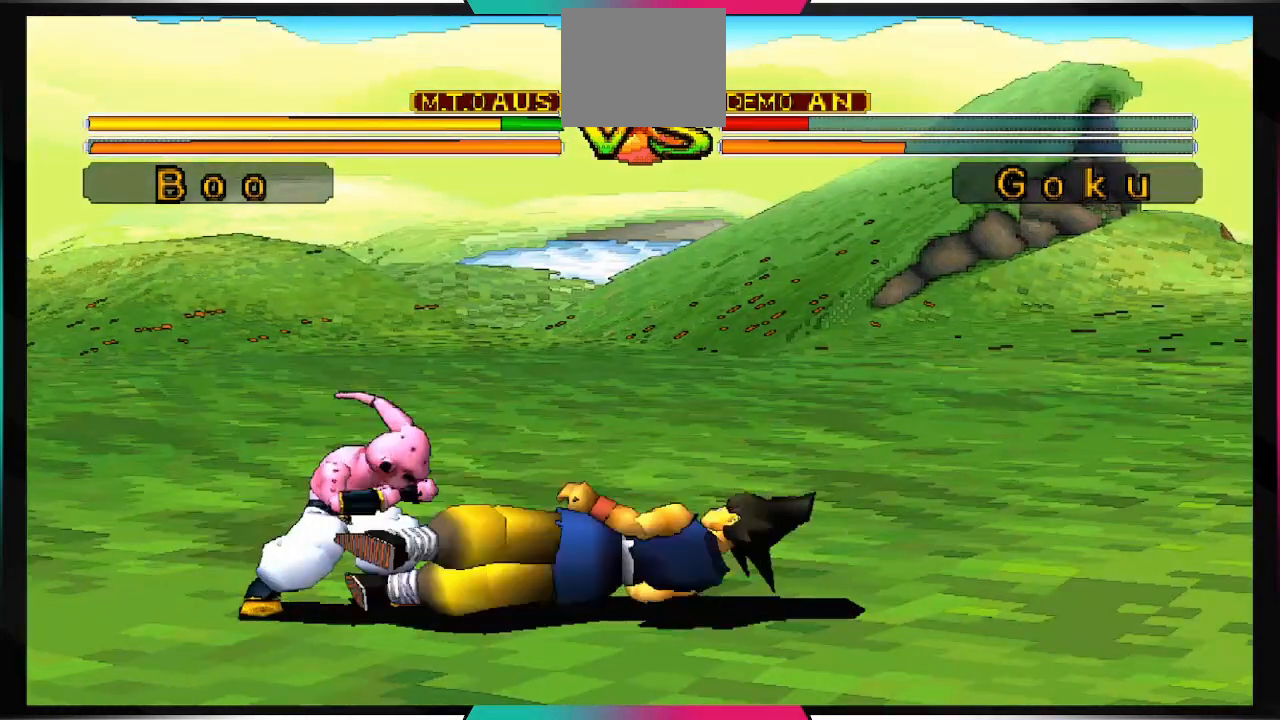
{"buttons": ["SQUARE"], "left_stick": "center", "right_stick": "center", "events": [[133, "DPAD_LEFT", "down"], [200, "DPAD_DOWN", "down"], [267, "DPAD_LEFT", "up"], [300, "DPAD_RIGHT", "down"], [333, "DPAD_DOWN", "up"], [367, "SQUARE", "down"], [467, "DPAD_RIGHT", "up"]]}
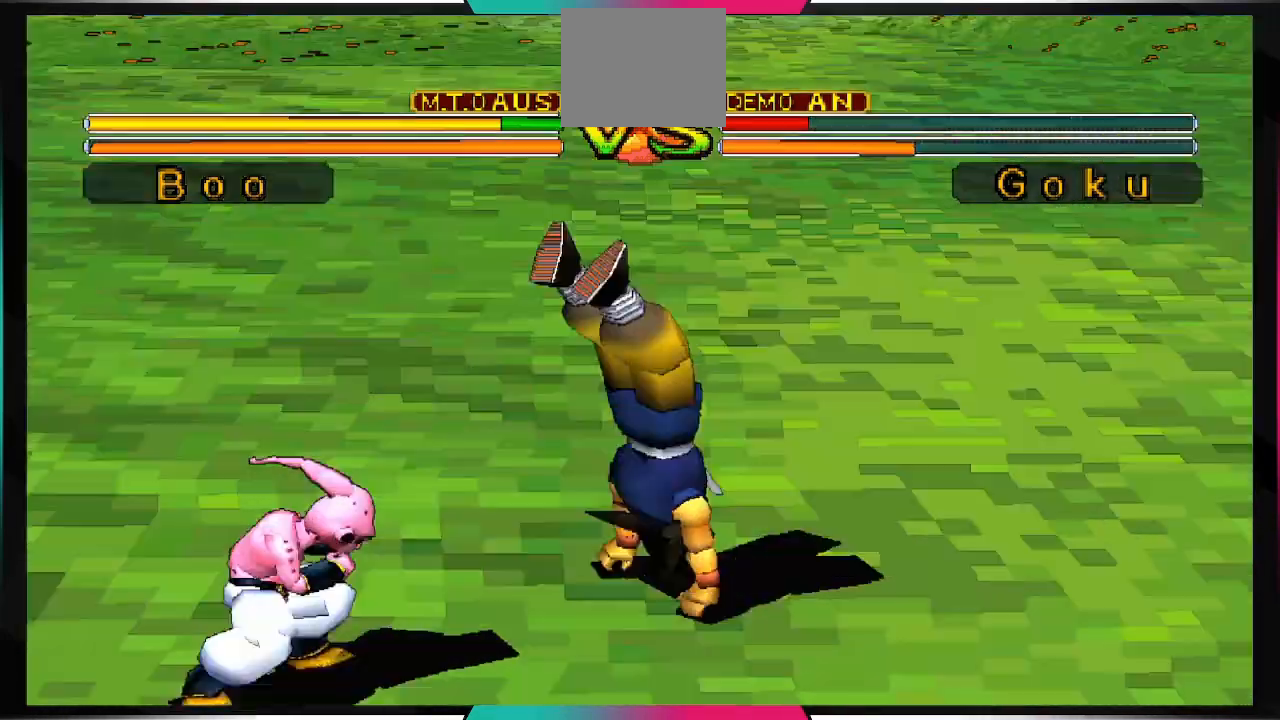
{"buttons": ["SQUARE"], "left_stick": "center", "right_stick": "center", "events": []}
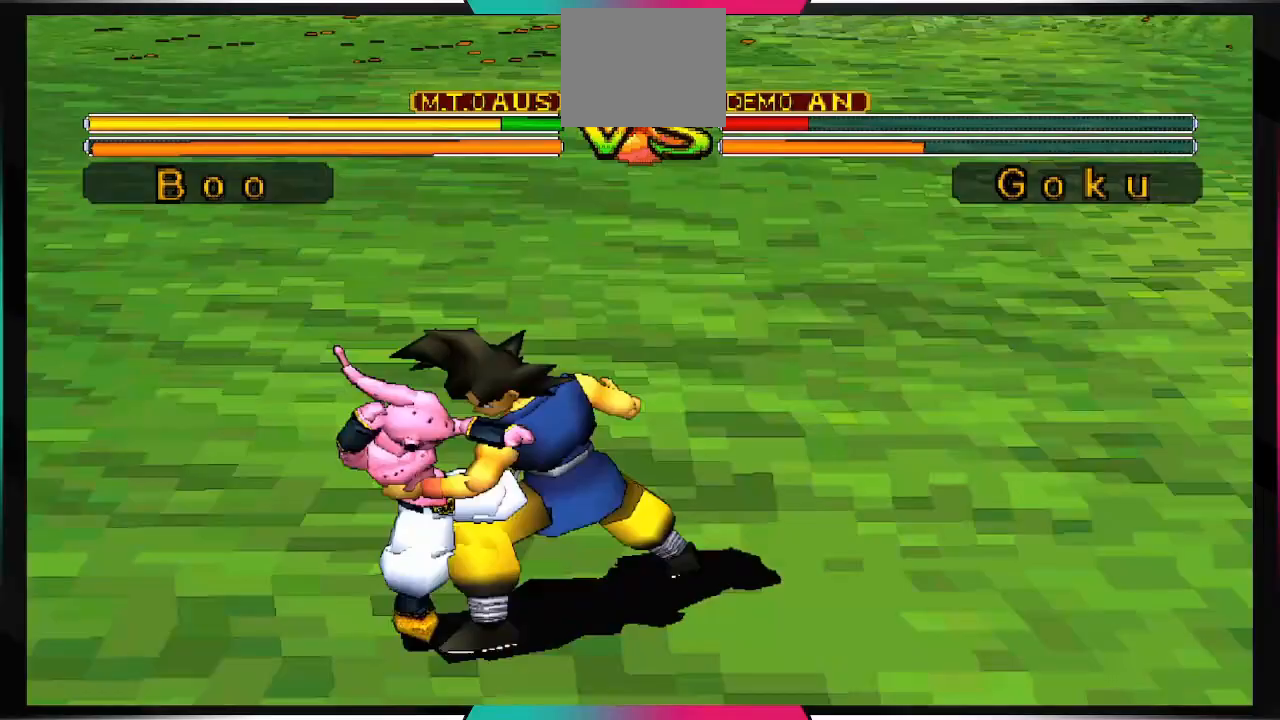
{"buttons": ["SQUARE"], "left_stick": "center", "right_stick": "center", "events": []}
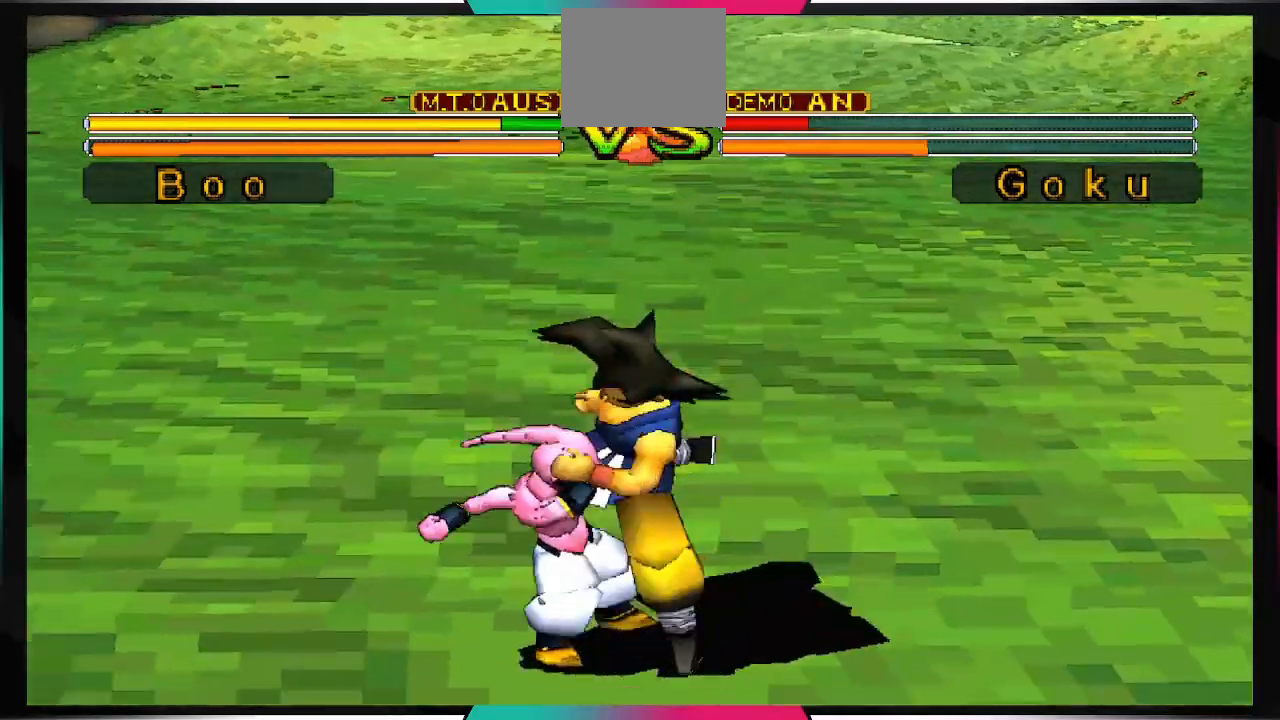
{"buttons": [], "left_stick": "center", "right_stick": "center", "events": [[433, "SQUARE", "up"]]}
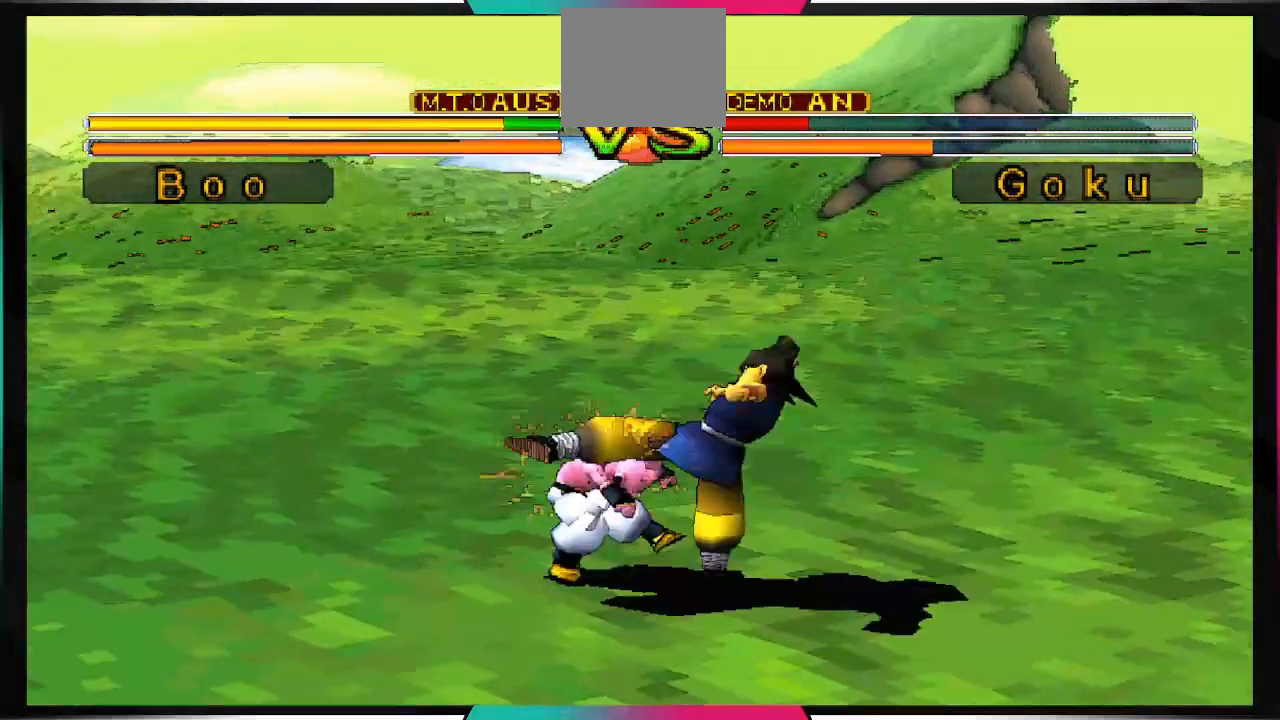
{"buttons": [], "left_stick": "center", "right_stick": "center", "events": []}
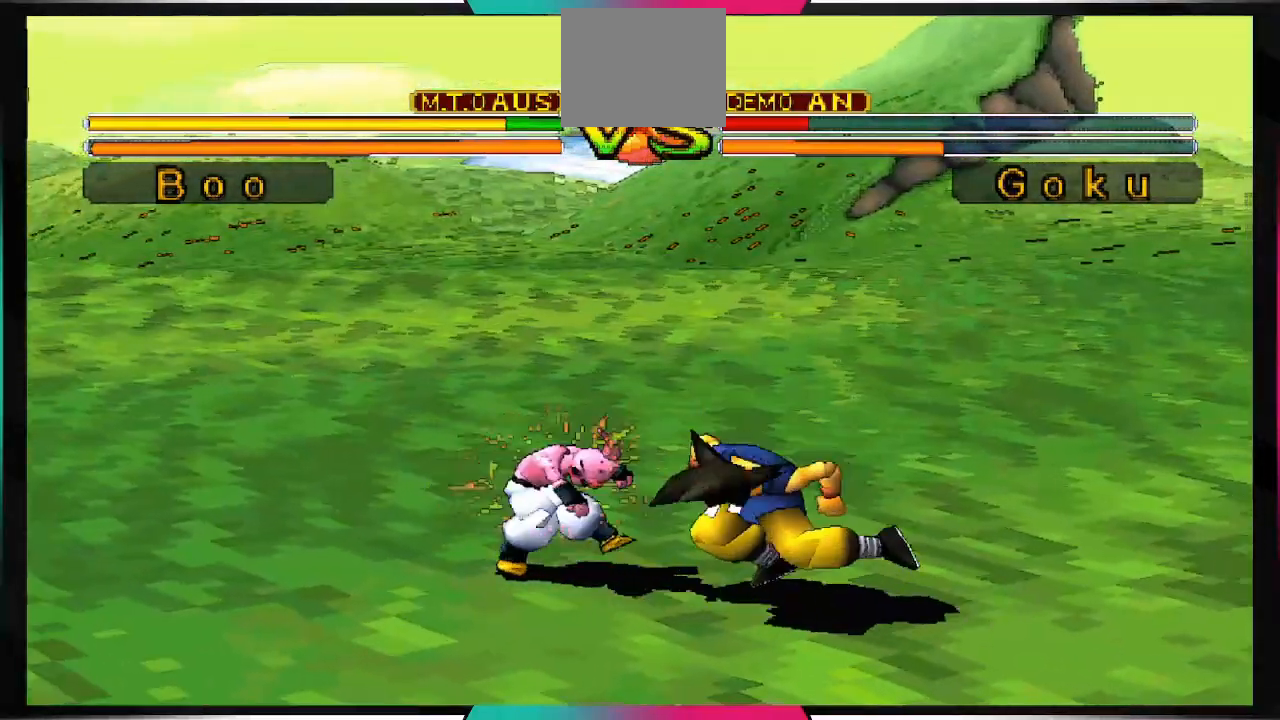
{"buttons": ["CROSS", "DPAD_DOWN"], "left_stick": "center", "right_stick": "center", "events": [[100, "DPAD_DOWN", "down"], [133, "CROSS", "down"]]}
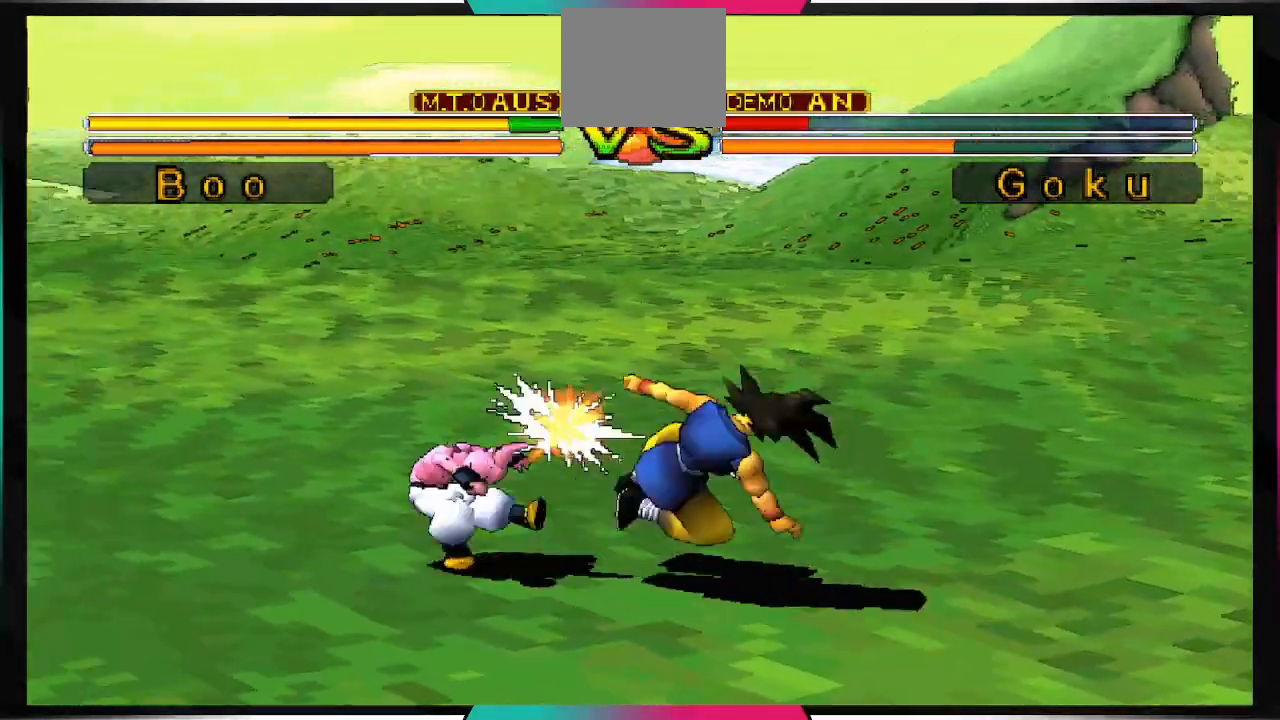
{"buttons": ["DPAD_DOWN"], "left_stick": "center", "right_stick": "center", "events": [[433, "CROSS", "up"]]}
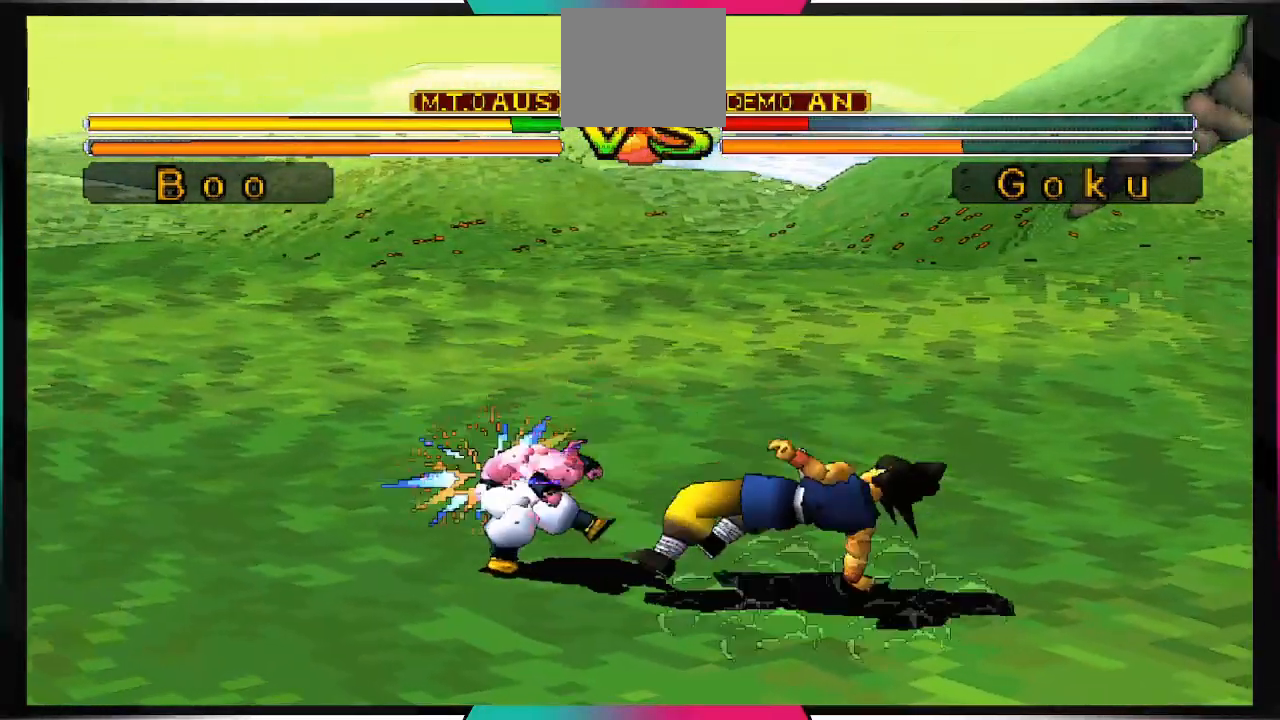
{"buttons": ["DPAD_DOWN"], "left_stick": "center", "right_stick": "center", "events": []}
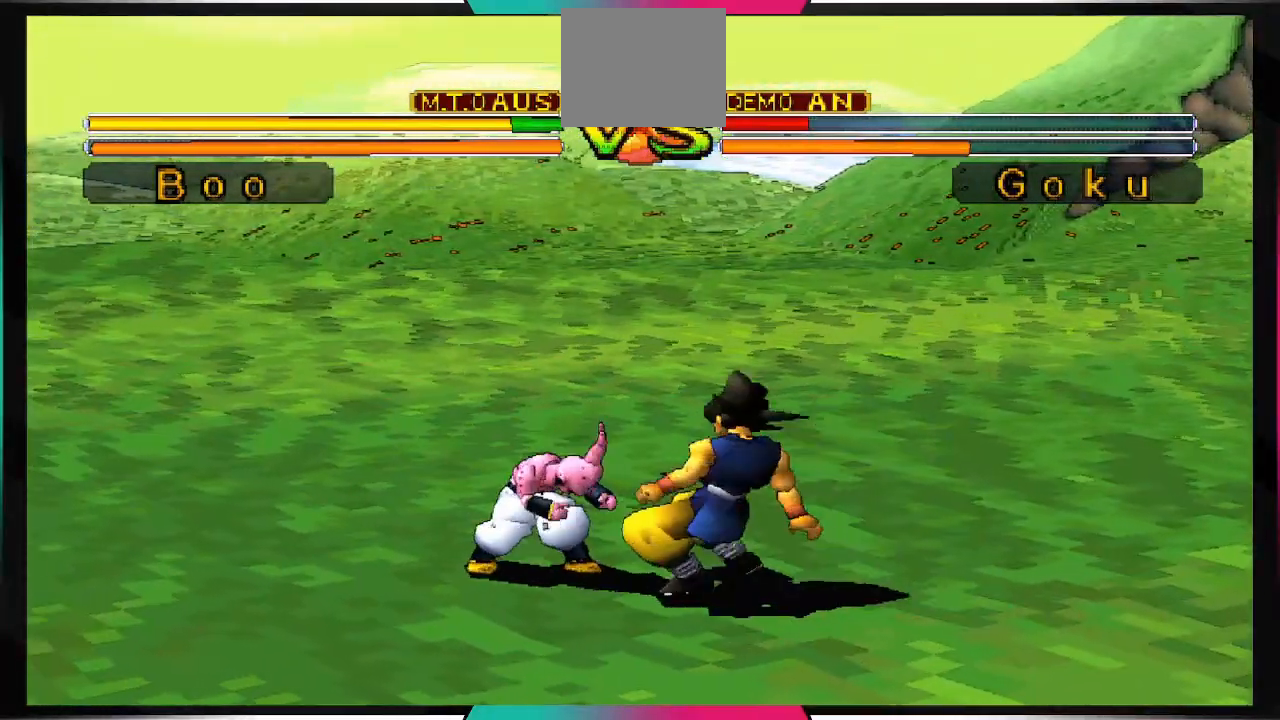
{"buttons": ["DPAD_DOWN"], "left_stick": "center", "right_stick": "center", "events": [[67, "CIRCLE", "down"], [133, "CIRCLE", "up"], [233, "CIRCLE", "down"], [333, "CIRCLE", "up"]]}
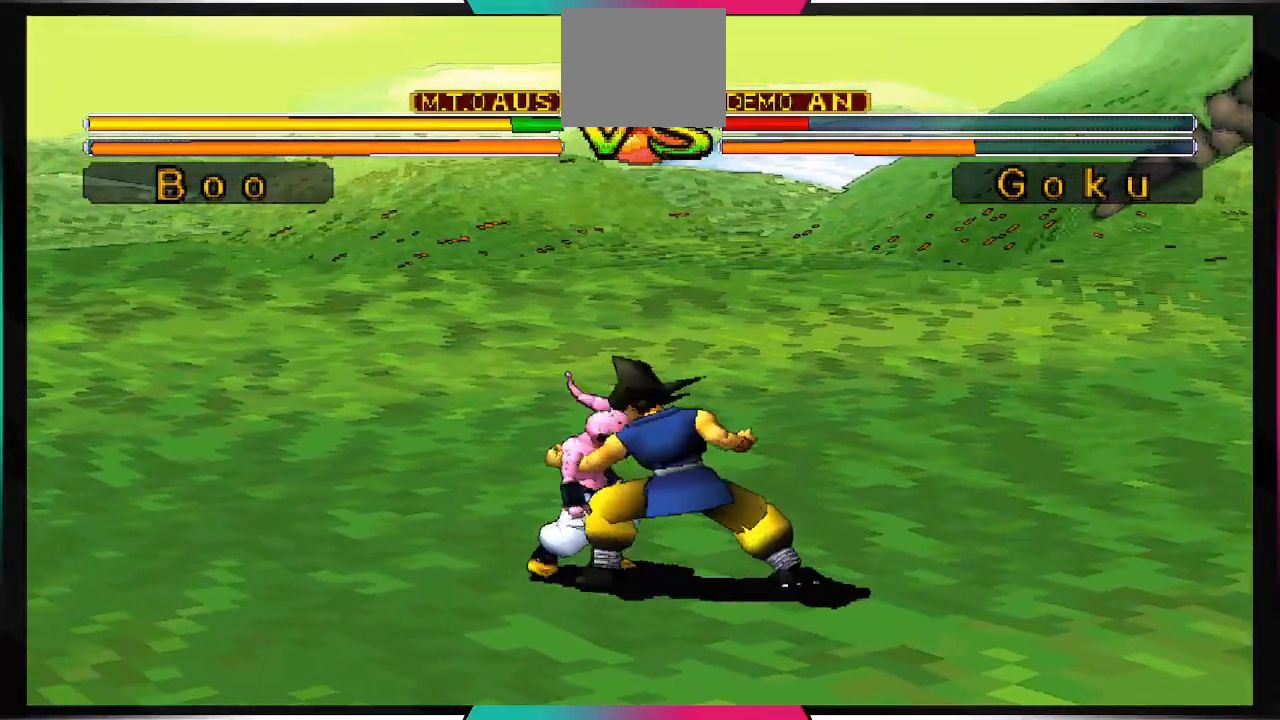
{"buttons": ["DPAD_DOWN"], "left_stick": "center", "right_stick": "center", "events": [[100, "CIRCLE", "down"], [267, "CIRCLE", "up"]]}
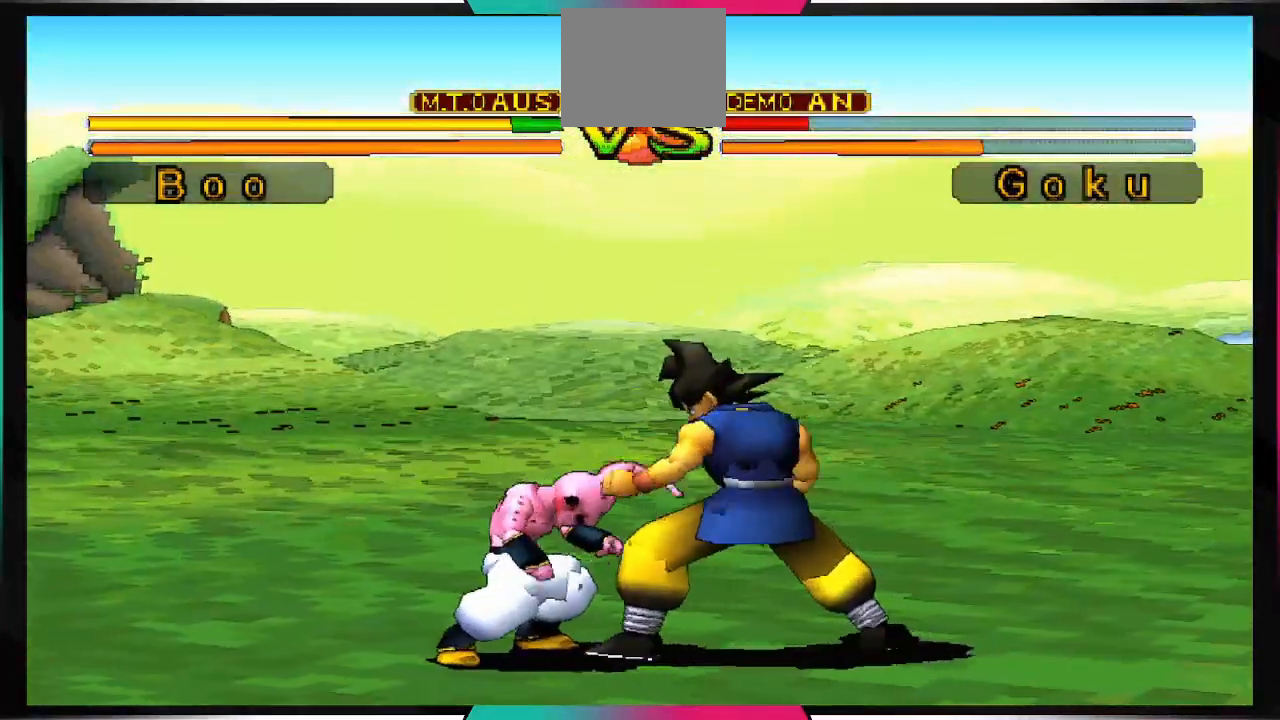
{"buttons": [], "left_stick": "center", "right_stick": "center", "events": [[100, "DPAD_DOWN", "up"]]}
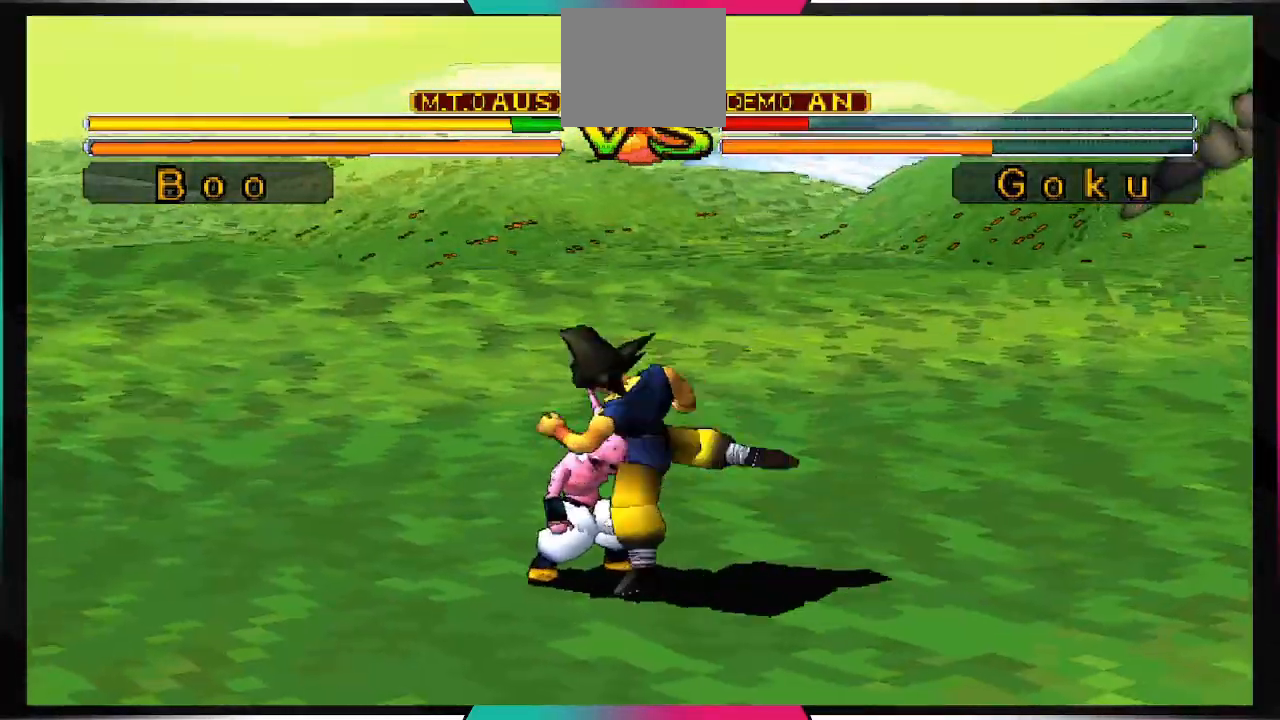
{"buttons": [], "left_stick": "center", "right_stick": "center", "events": []}
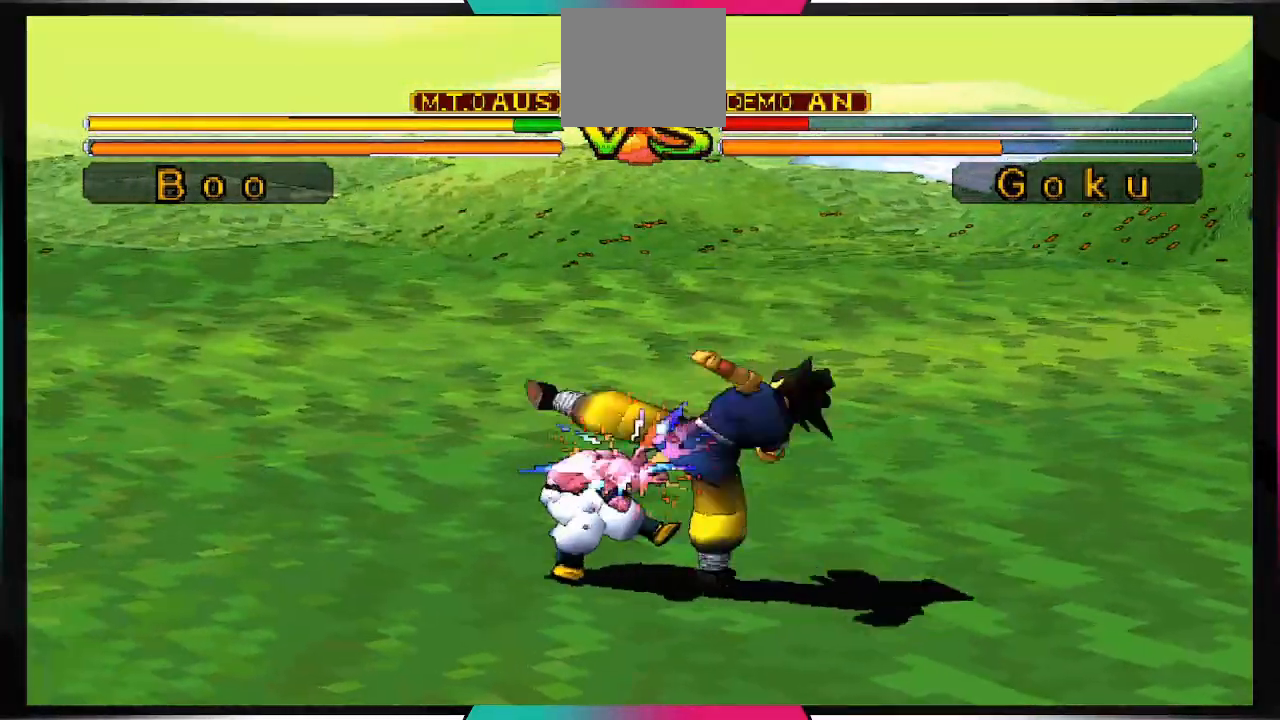
{"buttons": [], "left_stick": "center", "right_stick": "center", "events": []}
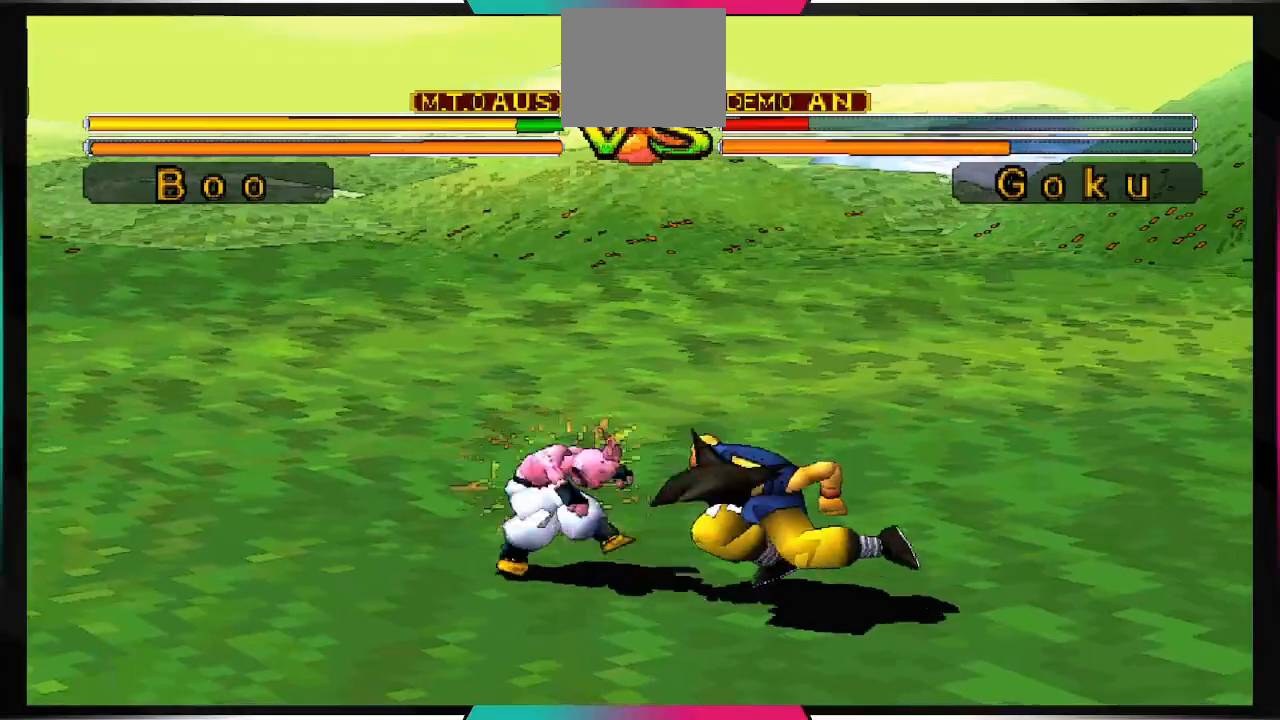
{"buttons": [], "left_stick": "center", "right_stick": "center", "events": []}
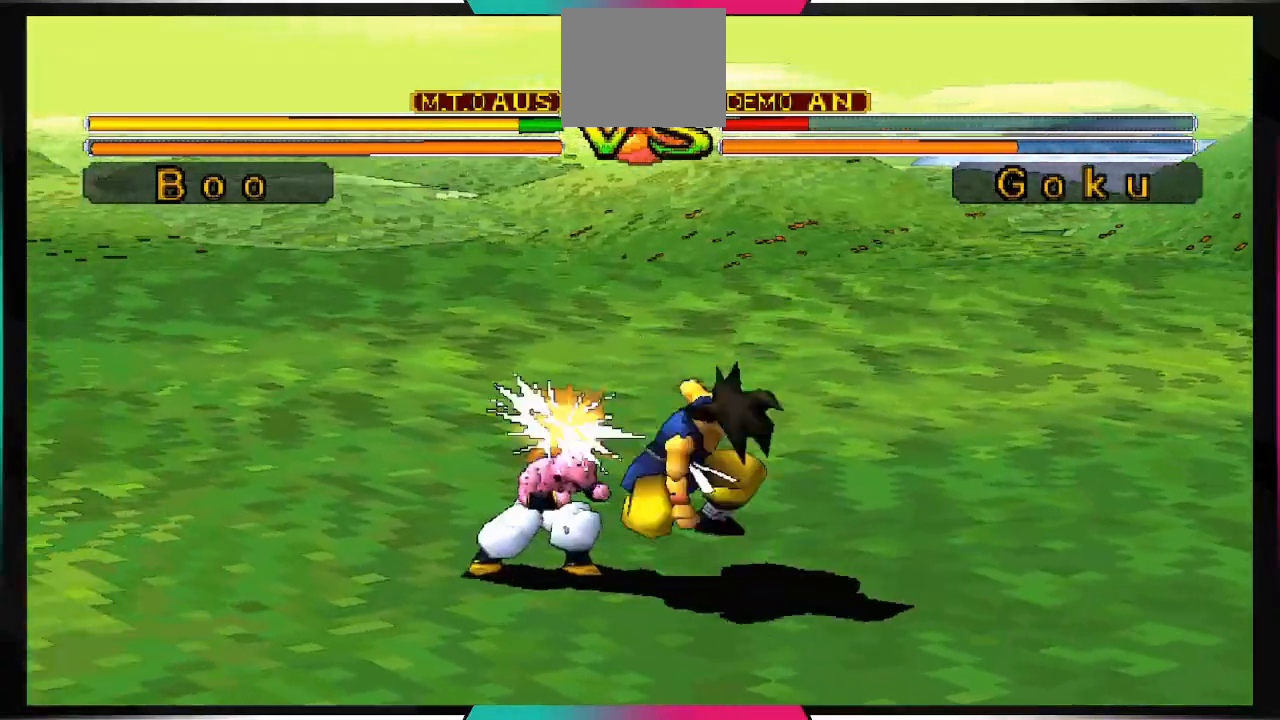
{"buttons": [], "left_stick": "center", "right_stick": "center", "events": []}
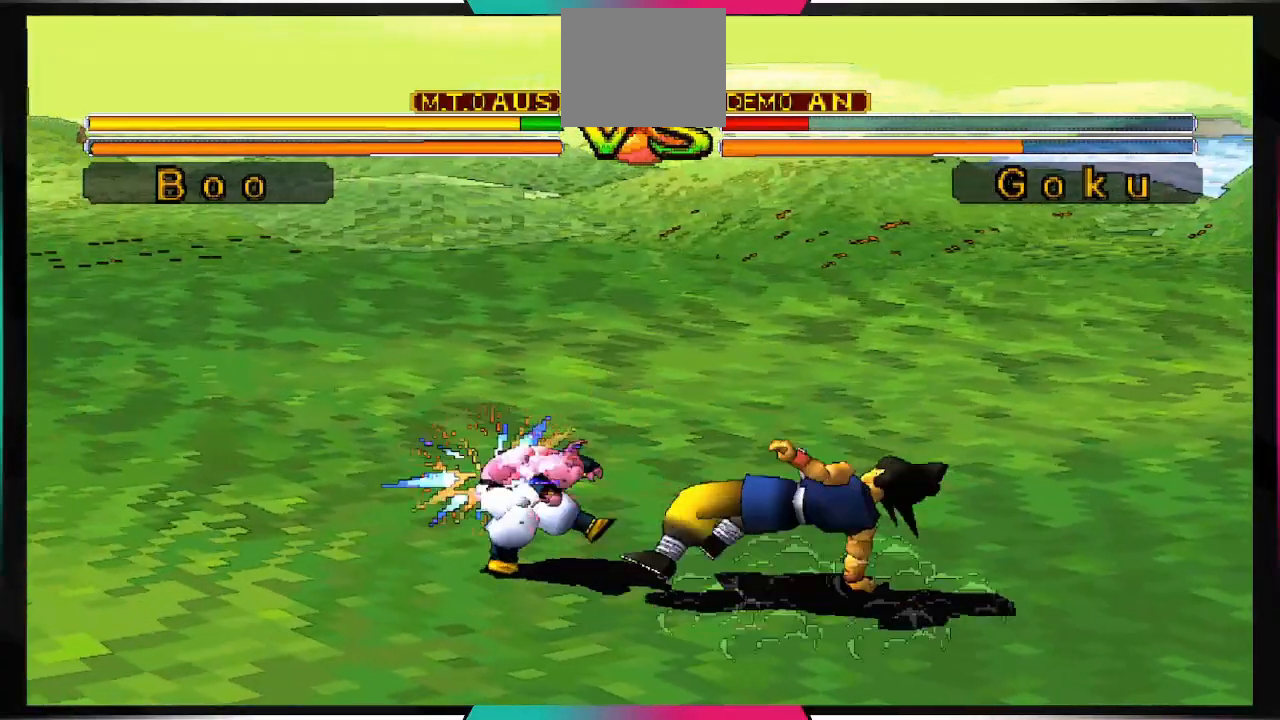
{"buttons": ["DPAD_DOWN"], "left_stick": "center", "right_stick": "center", "events": [[467, "DPAD_DOWN", "down"]]}
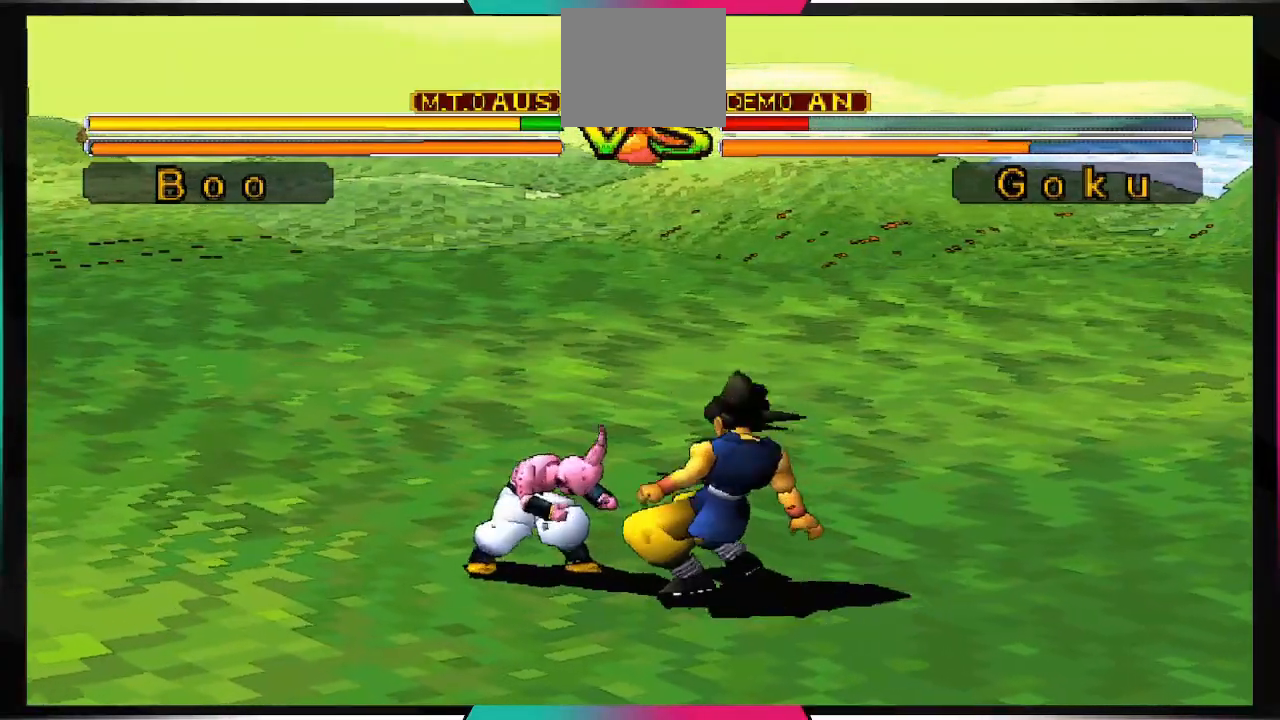
{"buttons": ["DPAD_DOWN"], "left_stick": "center", "right_stick": "center", "events": []}
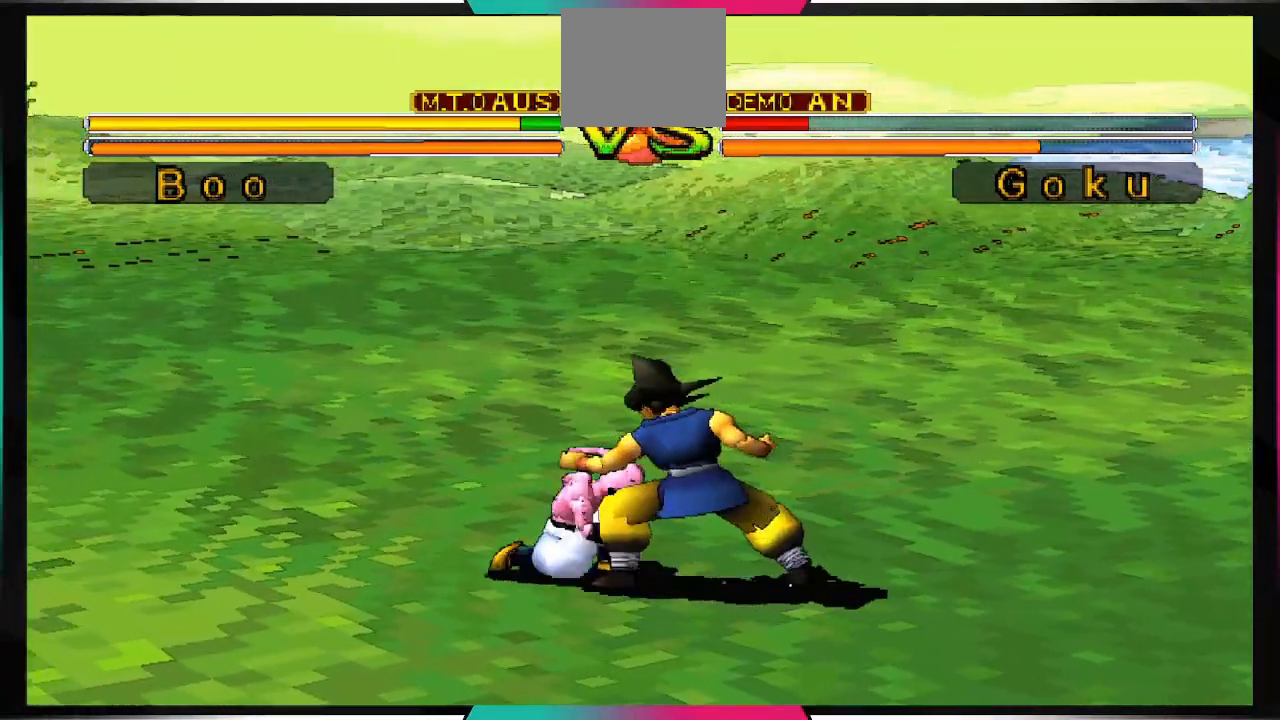
{"buttons": ["DPAD_DOWN"], "left_stick": "center", "right_stick": "center", "events": [[33, "CIRCLE", "down"], [200, "CIRCLE", "up"]]}
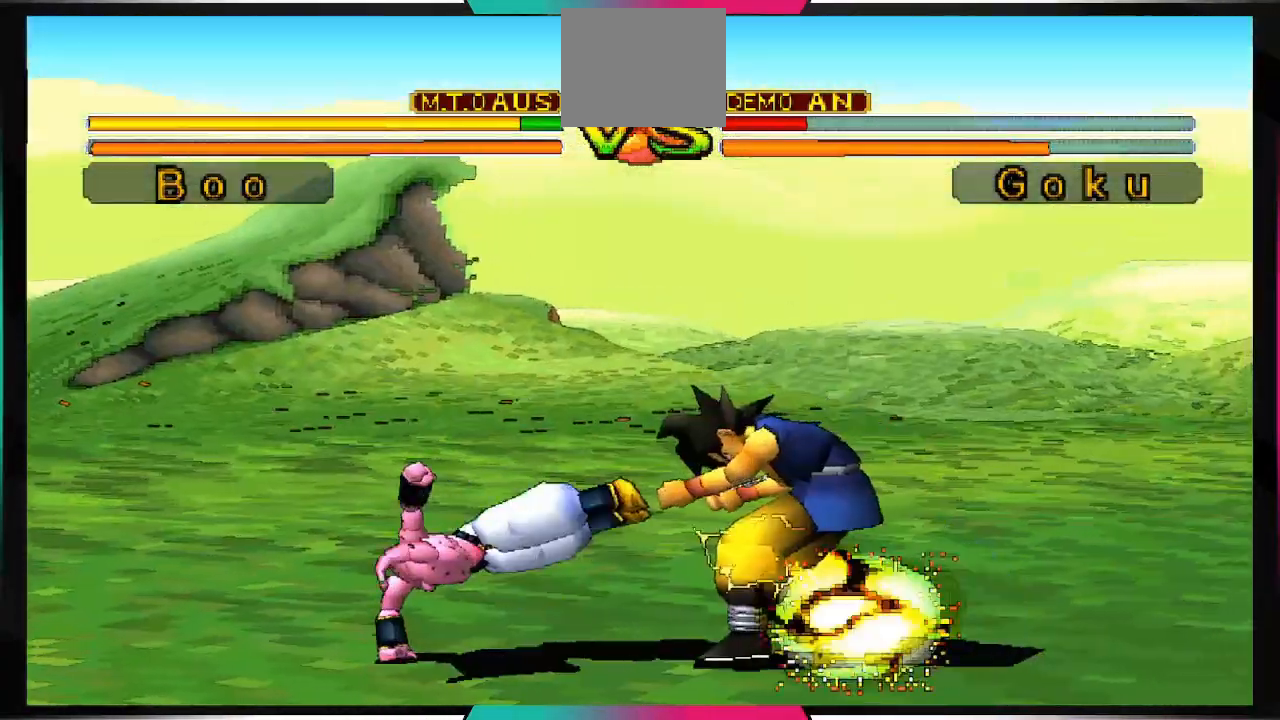
{"buttons": ["DPAD_UP", "DPAD_RIGHT"], "left_stick": "center", "right_stick": "center", "events": [[233, "DPAD_DOWN", "up"], [500, "DPAD_RIGHT", "down"], [500, "DPAD_UP", "down"]]}
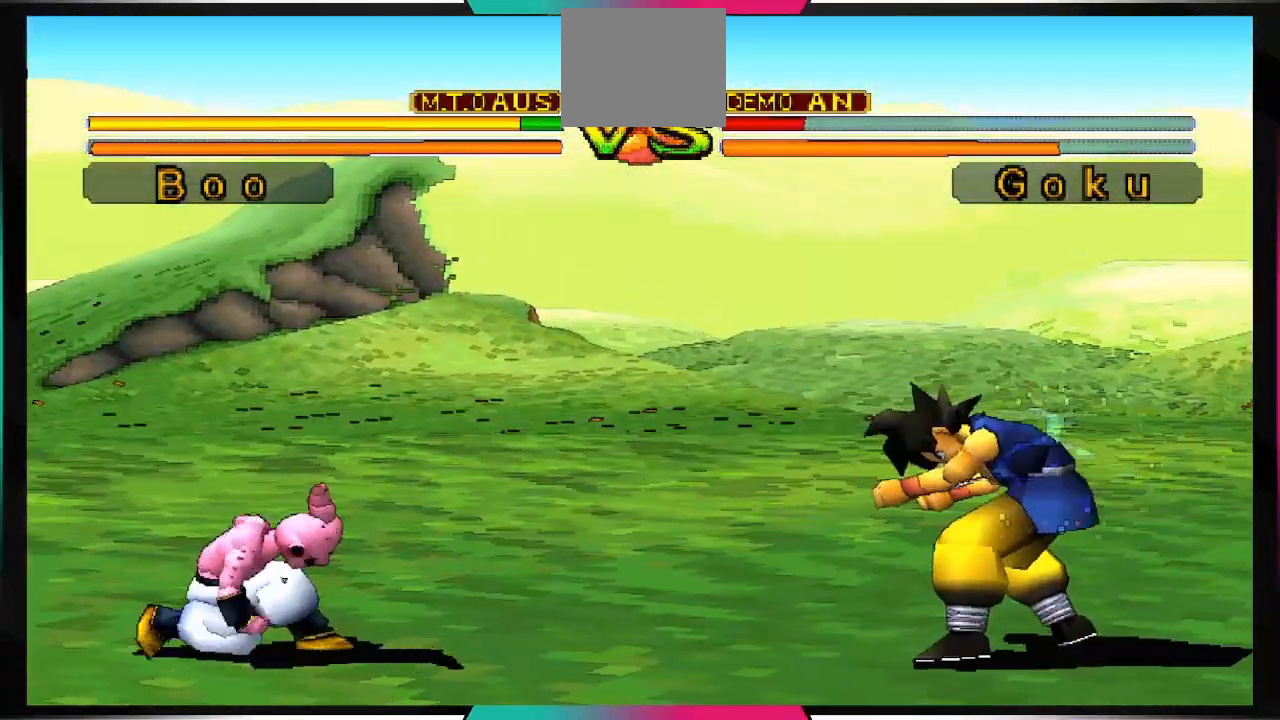
{"buttons": [], "left_stick": "center", "right_stick": "center", "events": [[167, "DPAD_RIGHT", "up"], [167, "DPAD_UP", "up"], [200, "SQUARE", "down"], [333, "SQUARE", "up"]]}
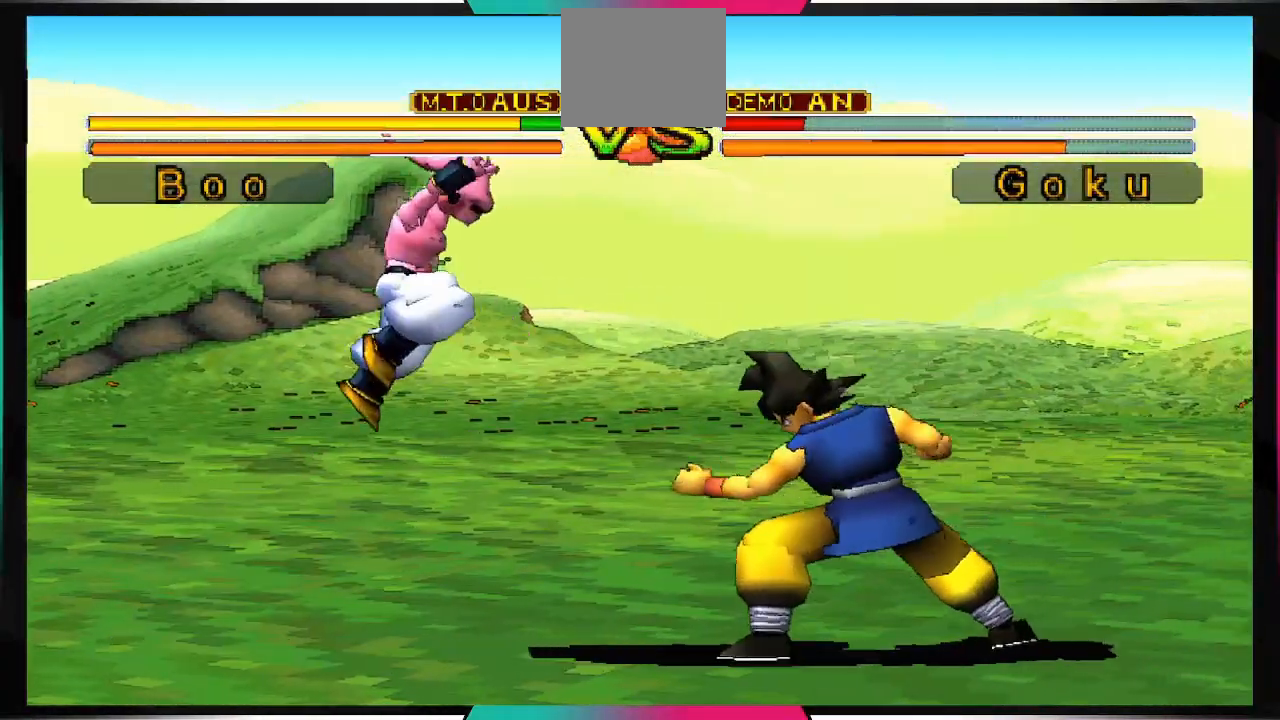
{"buttons": [], "left_stick": "center", "right_stick": "center", "events": []}